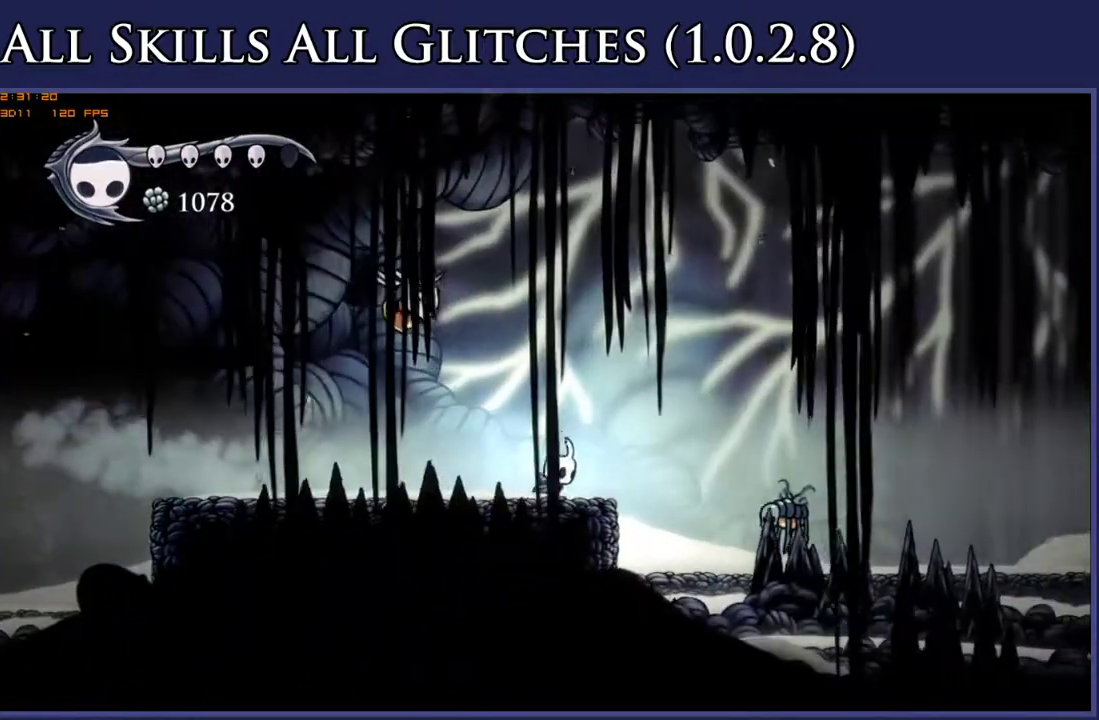
Gameplay with a controller (Xbox layout); each line is a JSON object with the inputs held at the frame after it. "events" lists button and stick changes between this image and that frame as [ms after this image, input, new state], when the widget could be followed in between. This document gives stick clicks only as held states, not as events. Not read: L3 SELECT left_stick.
{"buttons": ["DPAD_RIGHT"], "right_stick": "center", "events": [[33, "A", "down"], [233, "R2", "down"], [283, "A", "up"], [383, "R2", "up"]]}
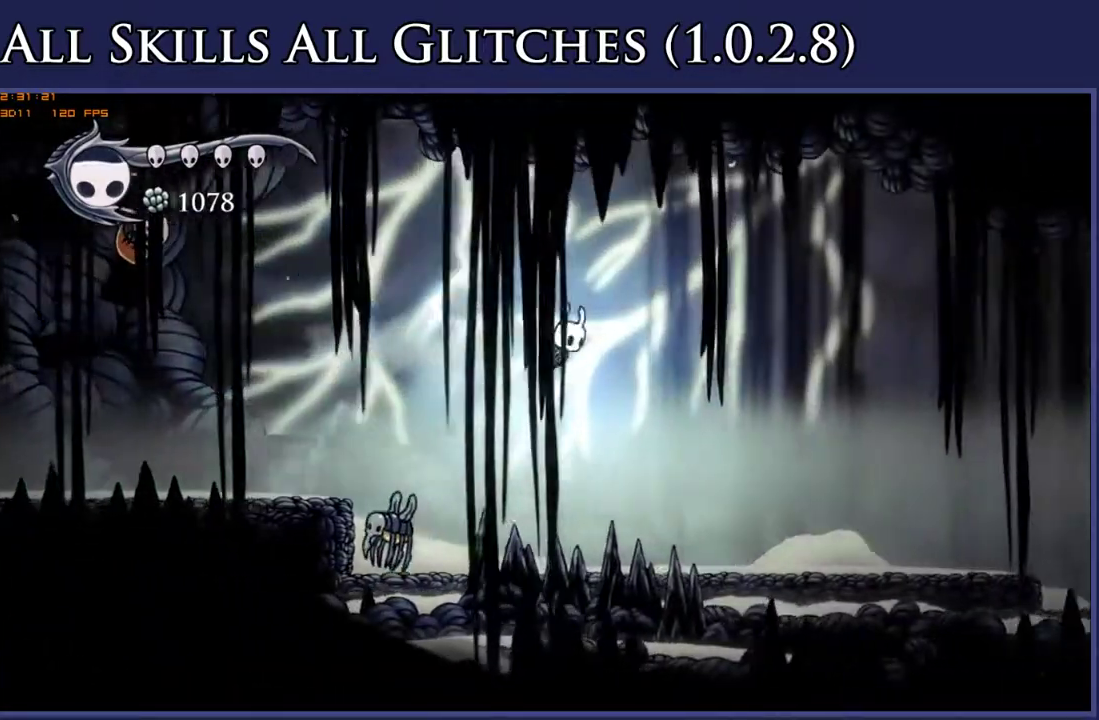
{"buttons": ["DPAD_RIGHT"], "right_stick": "center", "events": []}
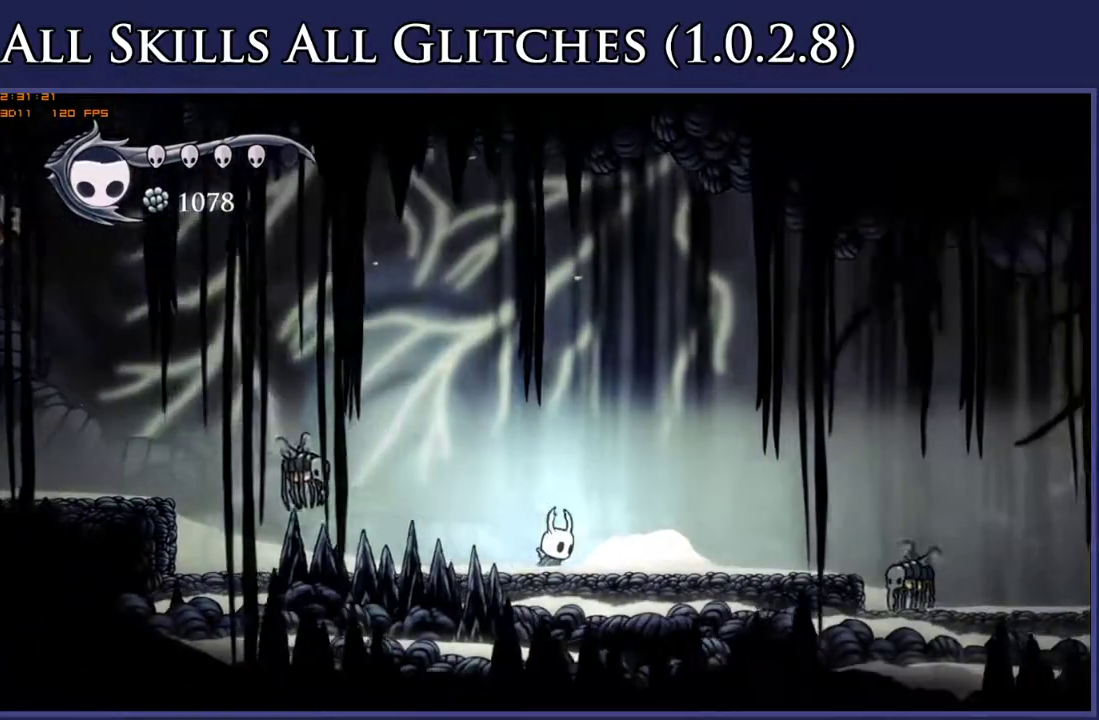
{"buttons": ["R2", "DPAD_RIGHT"], "right_stick": "center", "events": [[200, "A", "down"], [417, "R2", "down"], [450, "A", "up"]]}
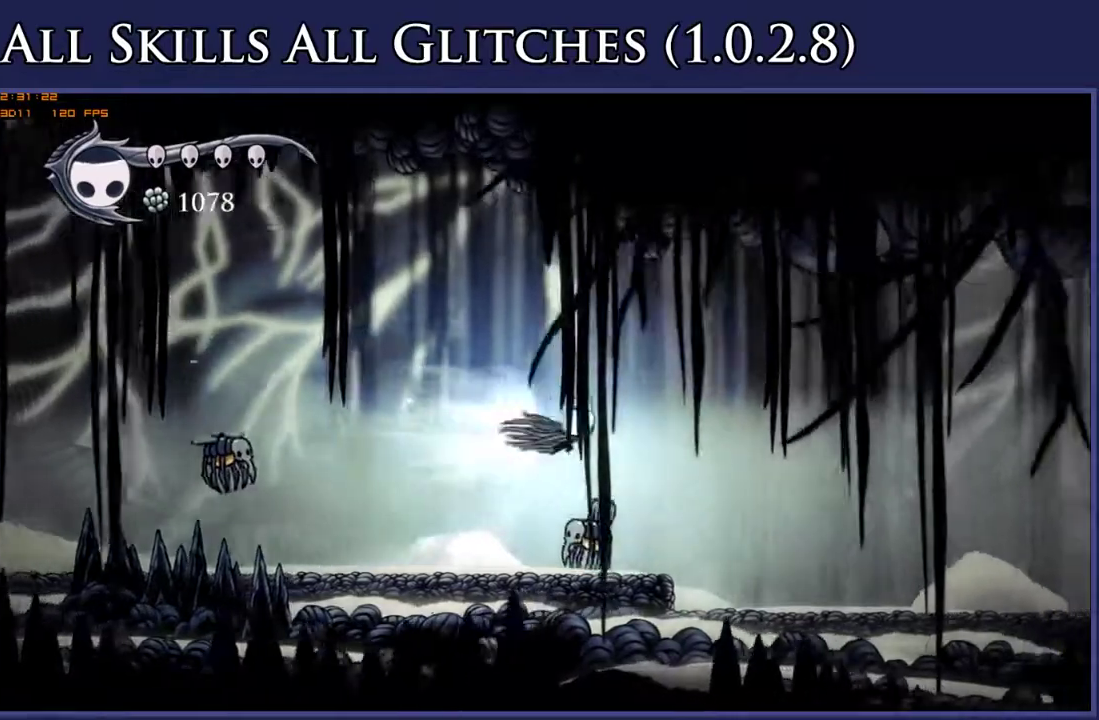
{"buttons": ["DPAD_RIGHT"], "right_stick": "center", "events": [[50, "R2", "up"]]}
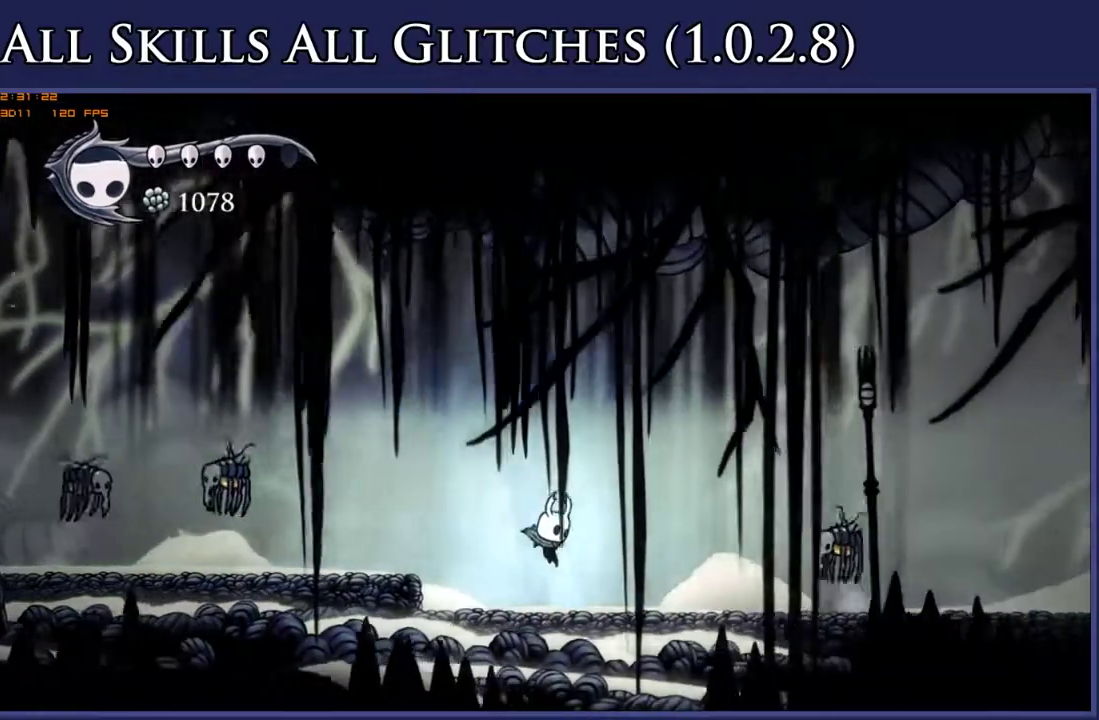
{"buttons": ["DPAD_RIGHT"], "right_stick": "center", "events": [[100, "A", "down"], [367, "R2", "down"], [400, "A", "up"], [483, "R2", "up"]]}
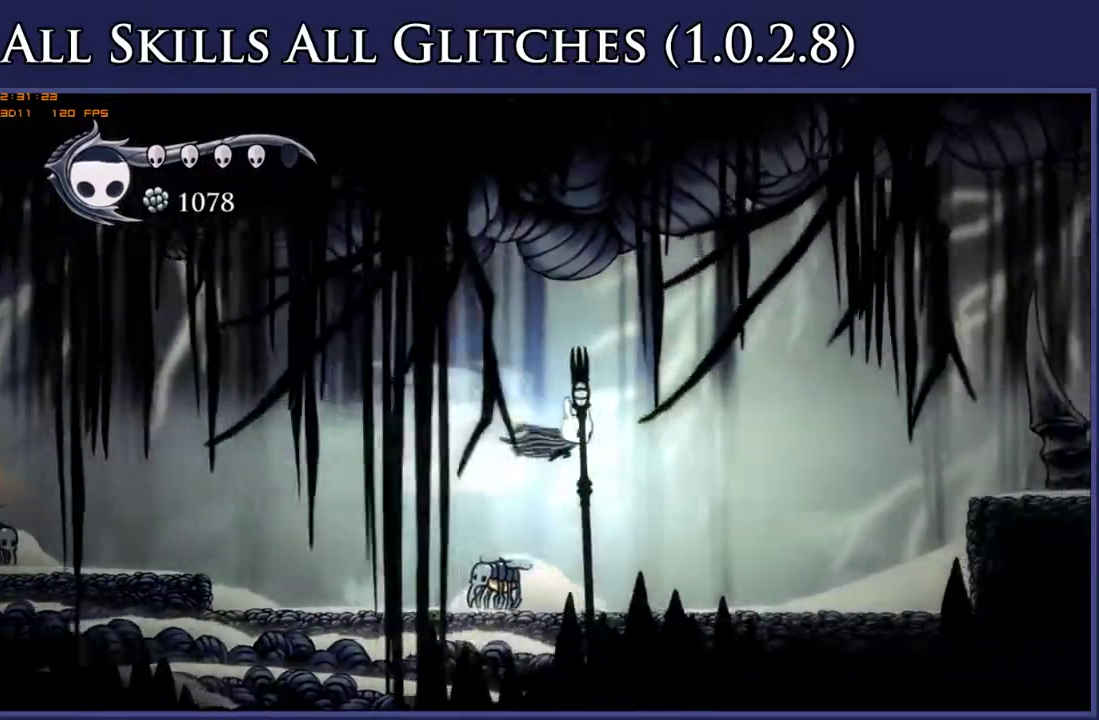
{"buttons": ["DPAD_RIGHT"], "right_stick": "center", "events": []}
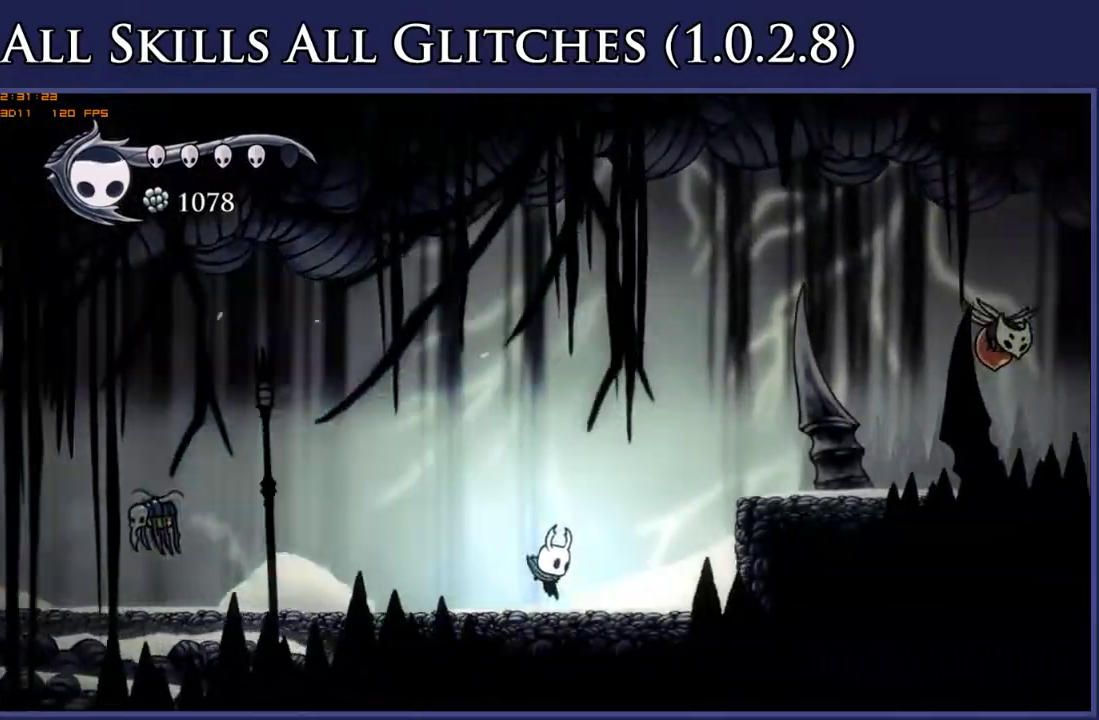
{"buttons": ["DPAD_RIGHT"], "right_stick": "center", "events": [[83, "A", "down"], [283, "R2", "down"], [317, "A", "up"], [433, "R2", "up"]]}
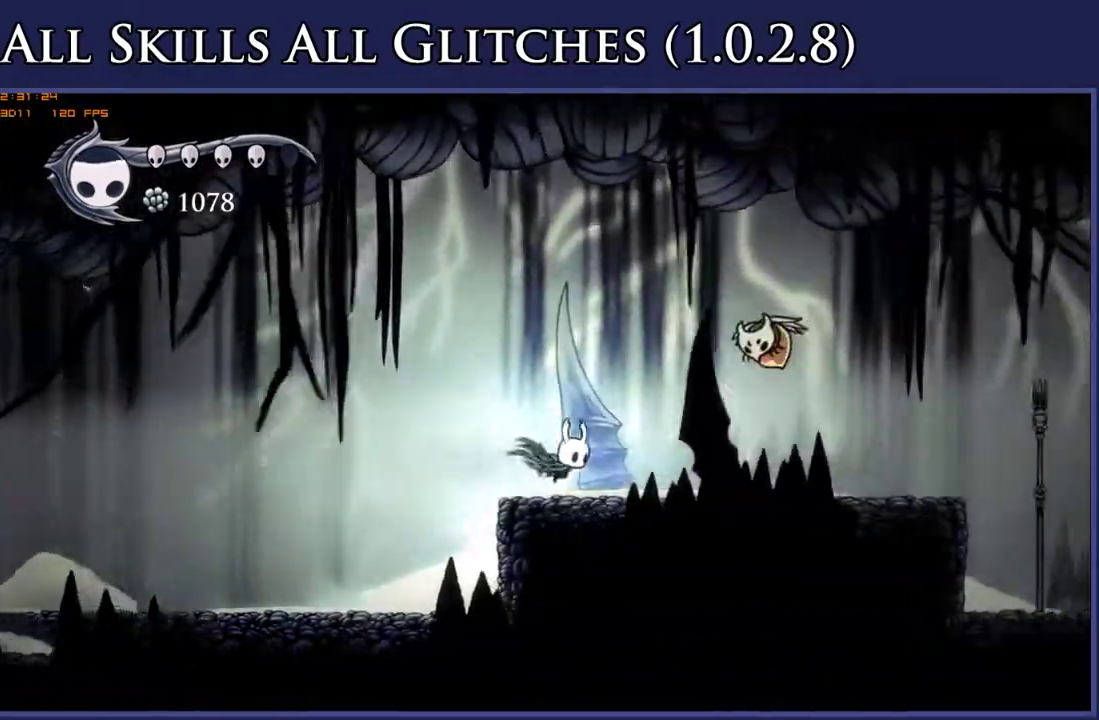
{"buttons": ["DPAD_RIGHT"], "right_stick": "center", "events": [[233, "R2", "down"], [367, "R2", "up"]]}
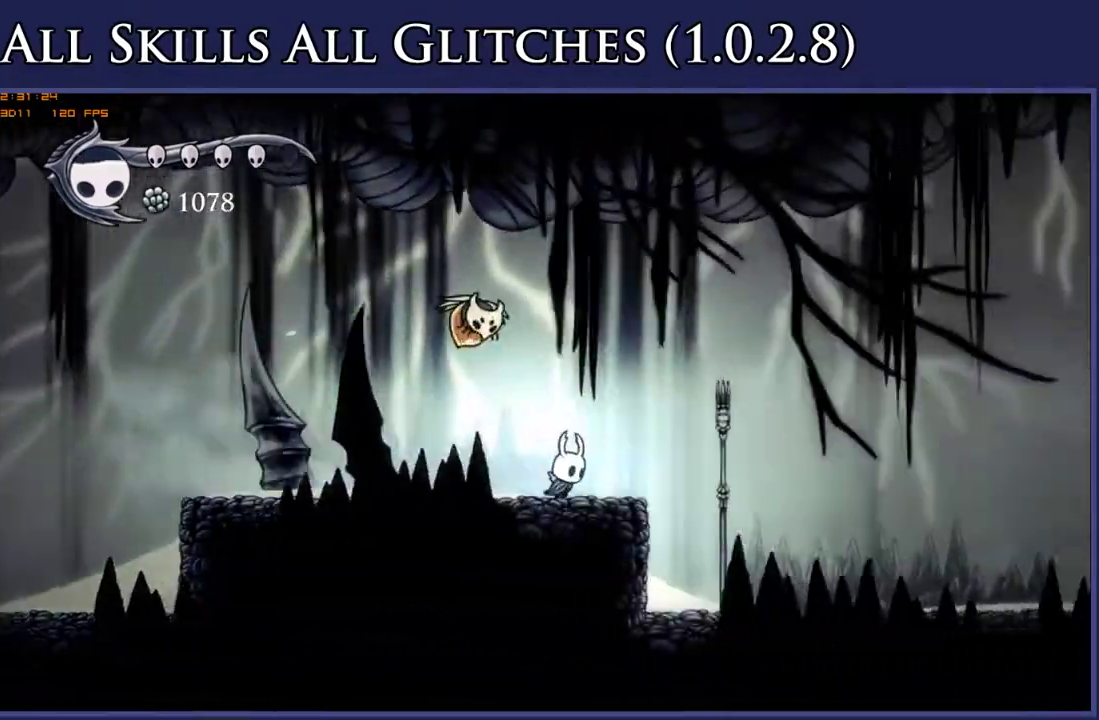
{"buttons": ["DPAD_RIGHT"], "right_stick": "center", "events": []}
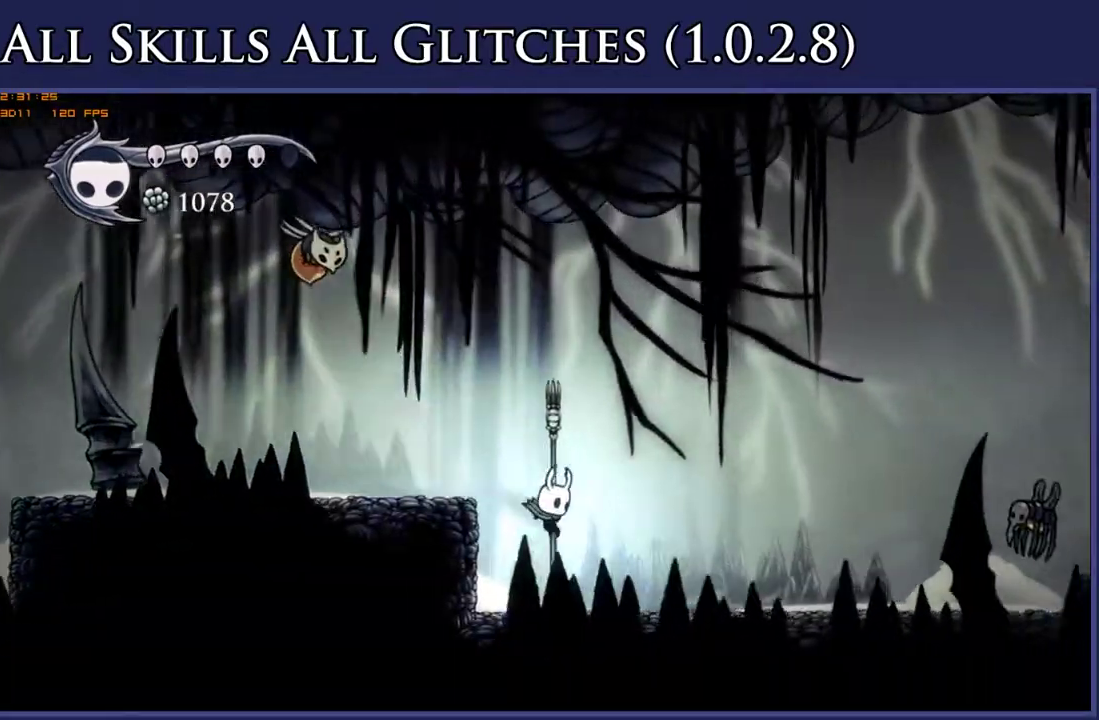
{"buttons": [], "right_stick": "center", "events": [[100, "R2", "down"], [217, "R2", "up"], [267, "DPAD_RIGHT", "up"]]}
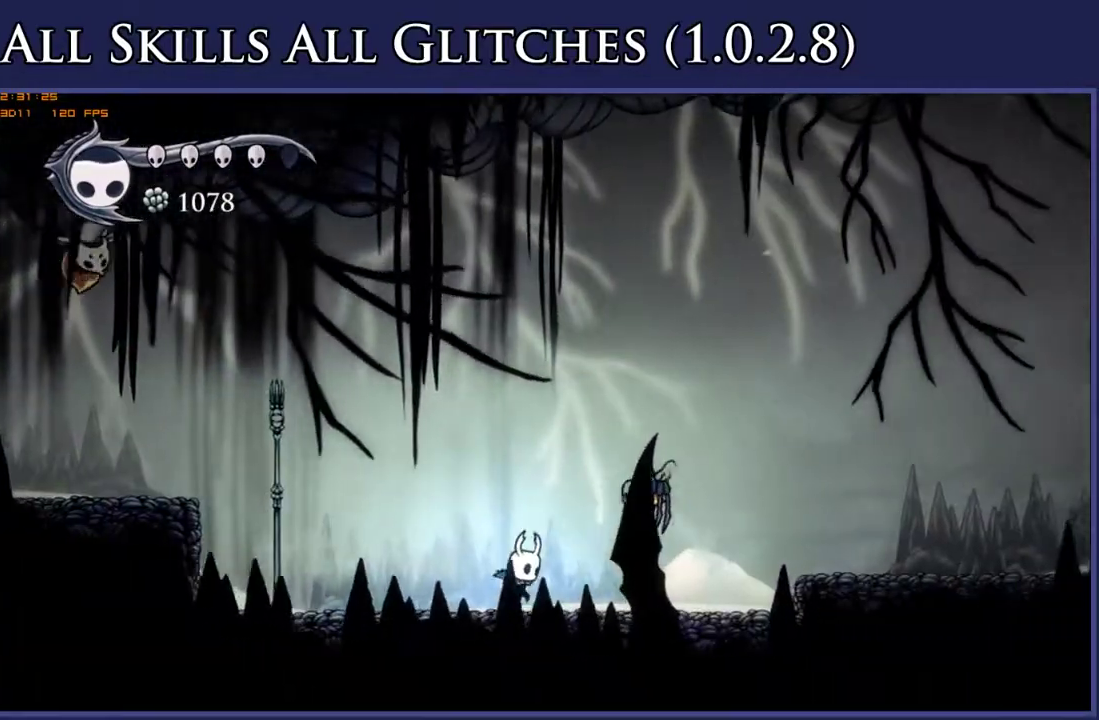
{"buttons": ["DPAD_RIGHT"], "right_stick": "center", "events": [[33, "A", "down"], [200, "DPAD_RIGHT", "down"], [300, "R2", "down"], [333, "A", "up"], [433, "R2", "up"]]}
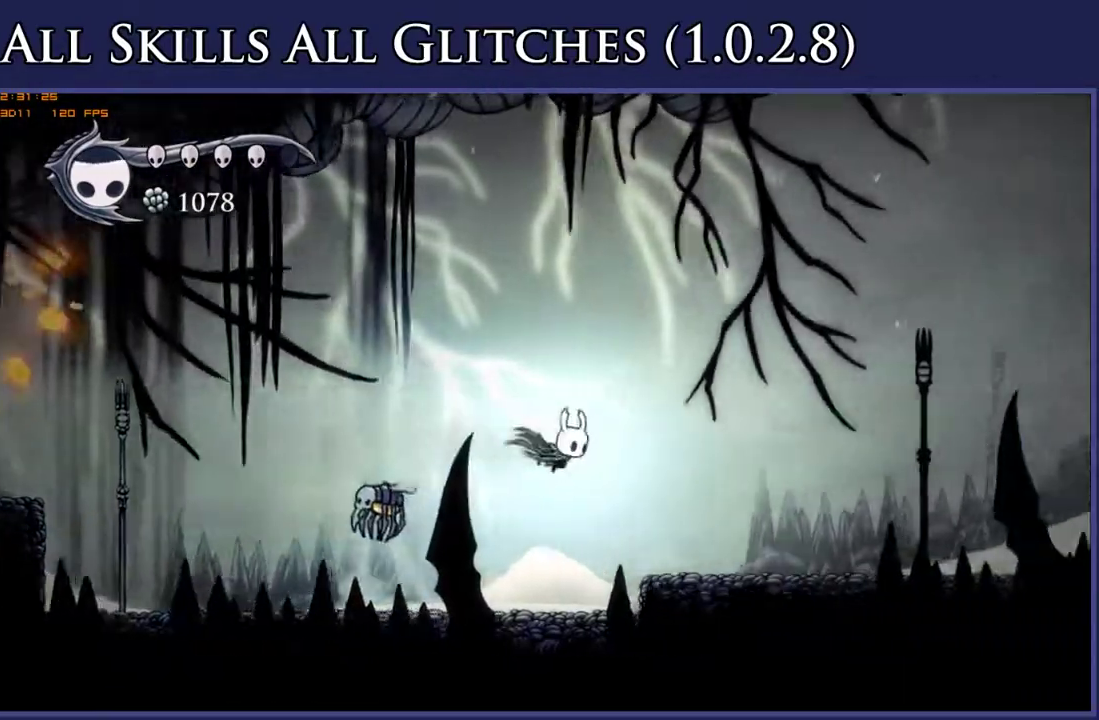
{"buttons": ["R2", "DPAD_RIGHT"], "right_stick": "center", "events": [[383, "R2", "down"]]}
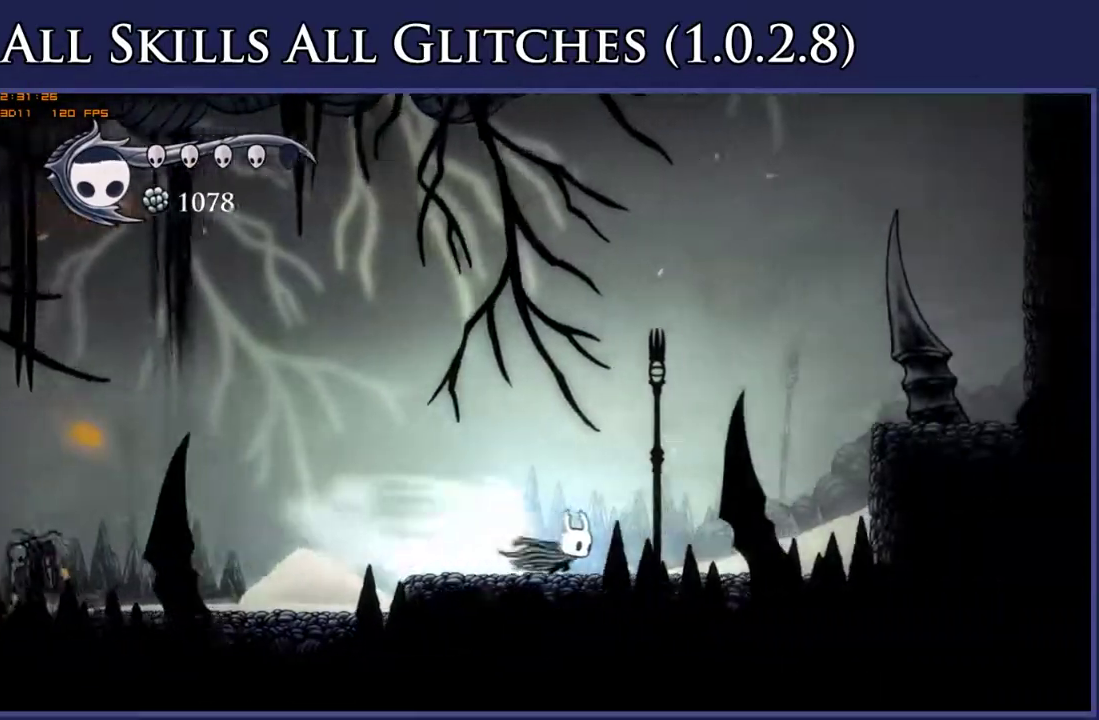
{"buttons": ["A", "DPAD_RIGHT"], "right_stick": "center", "events": [[50, "R2", "up"], [267, "A", "down"]]}
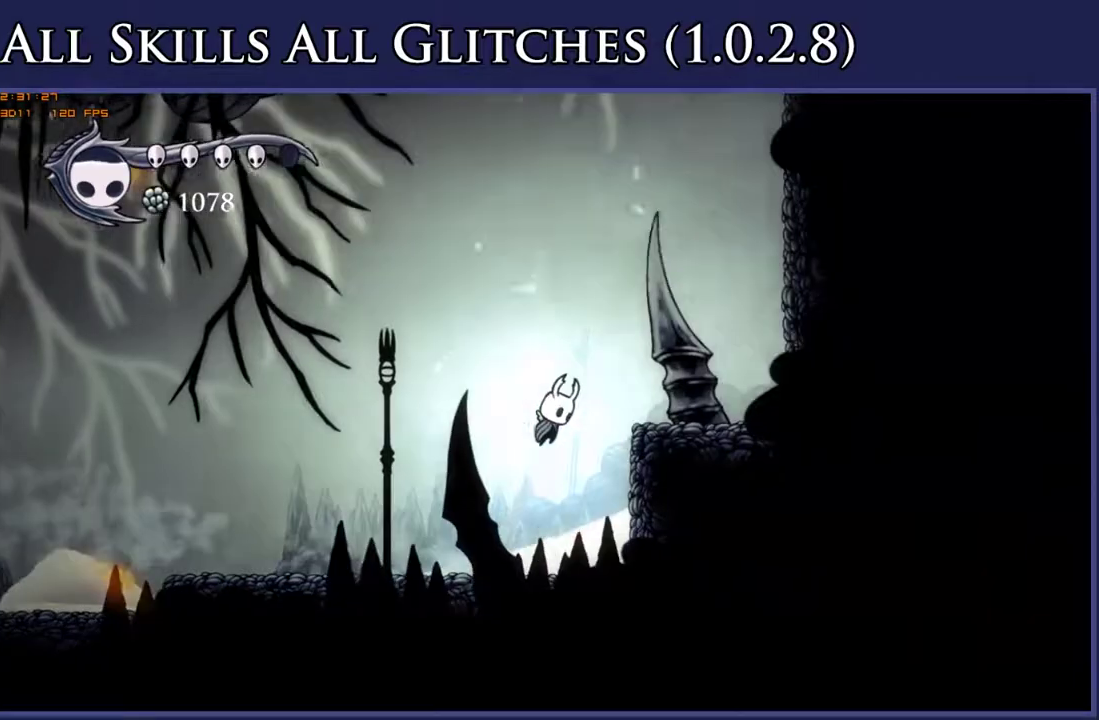
{"buttons": ["X", "DPAD_RIGHT"], "right_stick": "center", "events": [[117, "DPAD_DOWN", "down"], [283, "A", "up"], [283, "X", "down"], [500, "DPAD_DOWN", "up"]]}
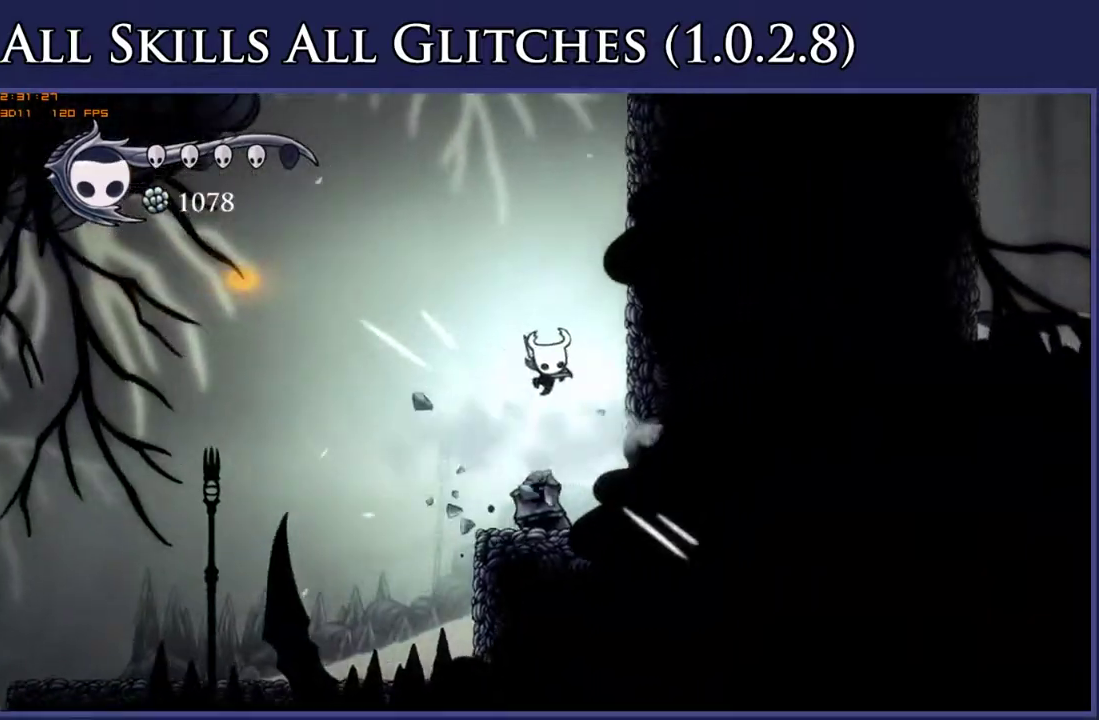
{"buttons": ["A", "DPAD_RIGHT"], "right_stick": "center", "events": [[50, "R2", "down"], [67, "X", "up"], [167, "R2", "up"], [267, "A", "down"]]}
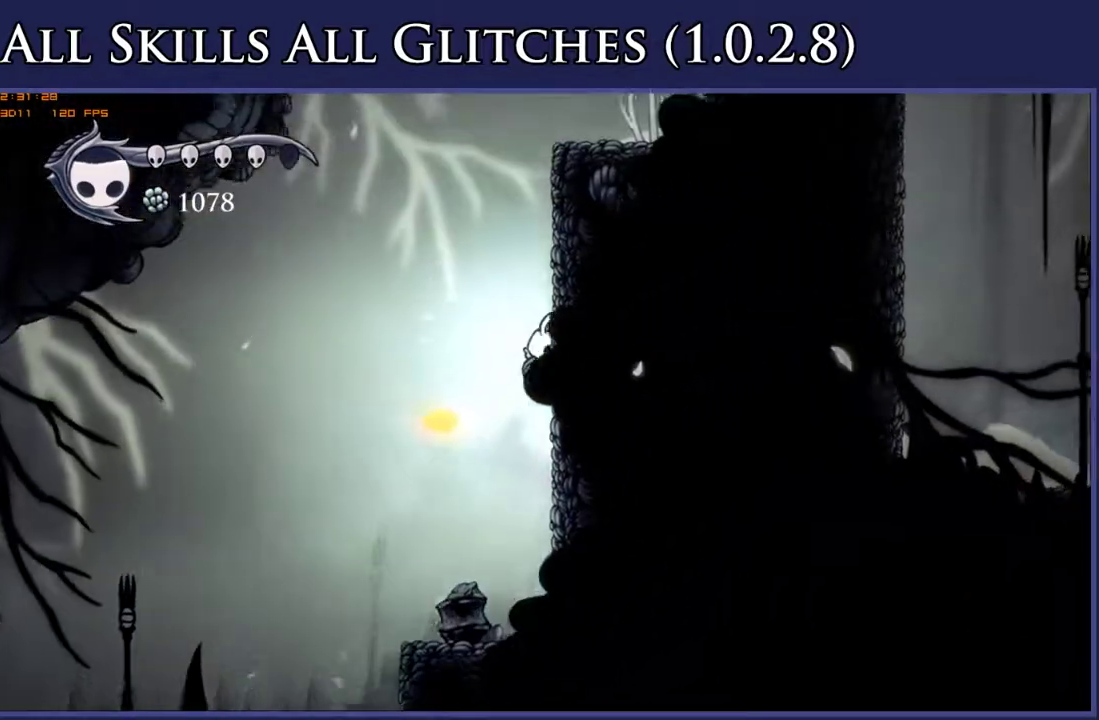
{"buttons": ["A", "DPAD_RIGHT"], "right_stick": "center", "events": [[50, "A", "up"], [100, "A", "down"], [383, "A", "up"], [433, "A", "down"]]}
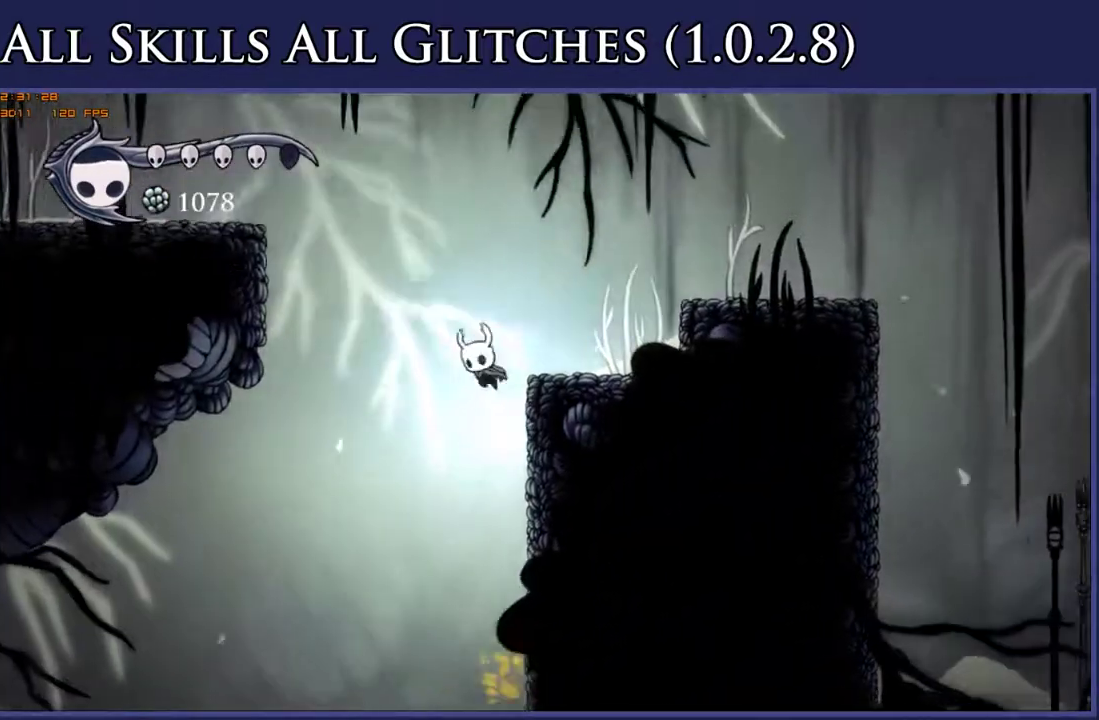
{"buttons": ["DPAD_RIGHT"], "right_stick": "center", "events": [[233, "R2", "down"], [317, "A", "up"], [367, "R2", "up"]]}
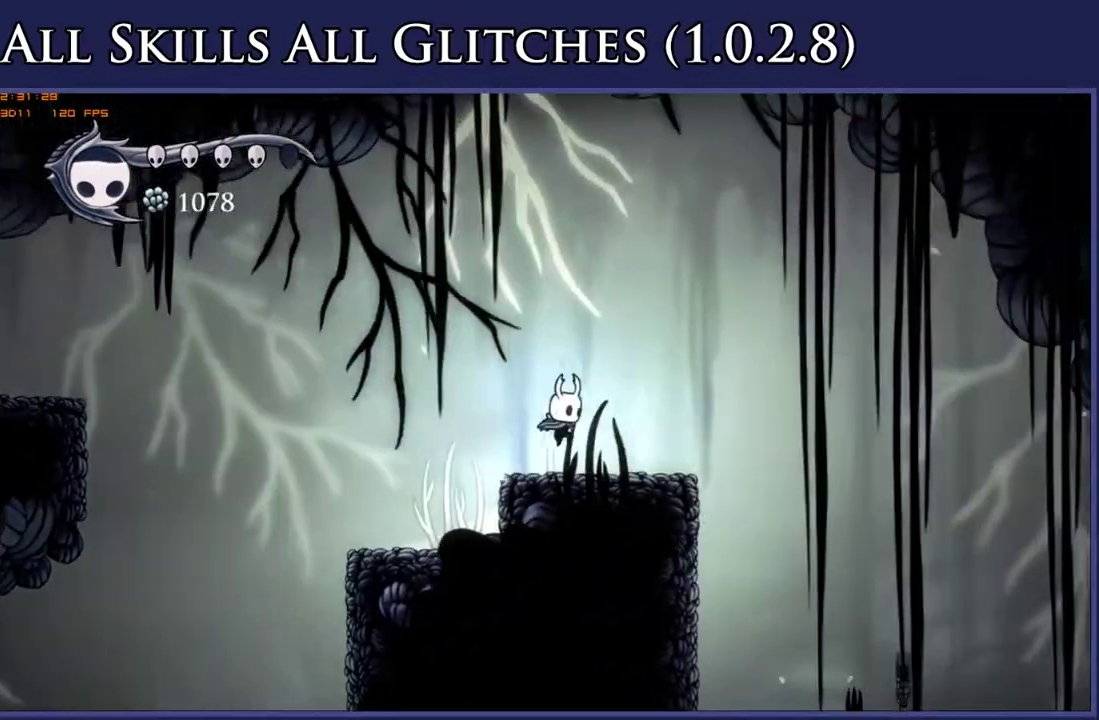
{"buttons": ["DPAD_RIGHT"], "right_stick": "center", "events": [[167, "R2", "down"], [317, "R2", "up"]]}
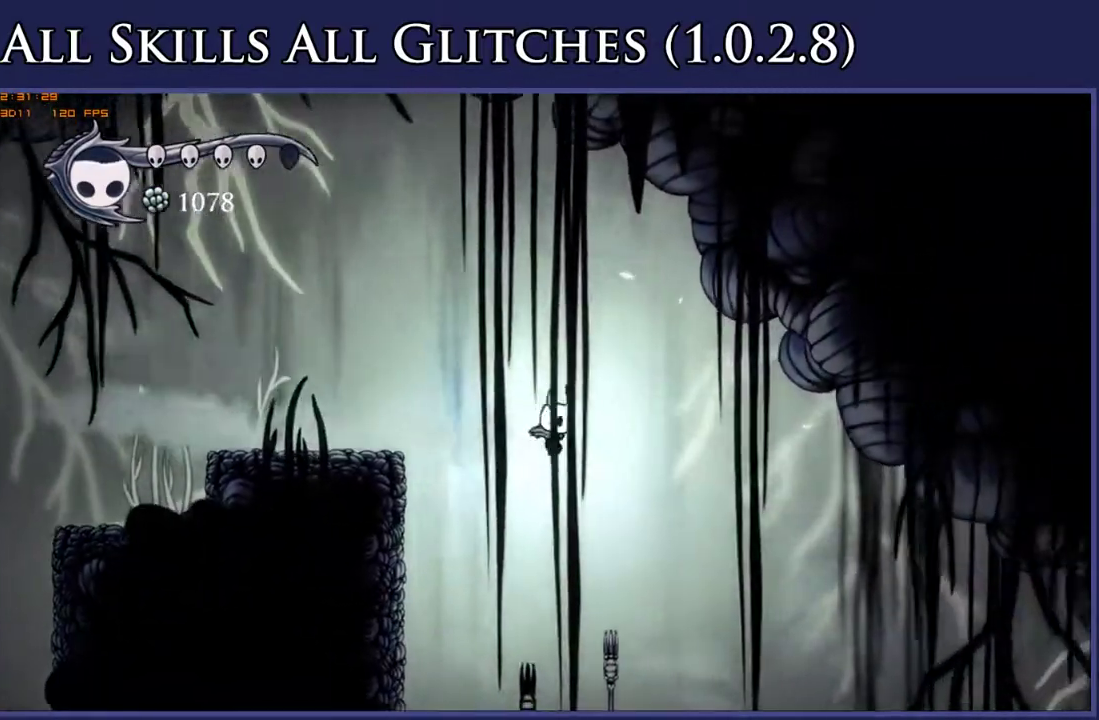
{"buttons": ["DPAD_RIGHT"], "right_stick": "center", "events": []}
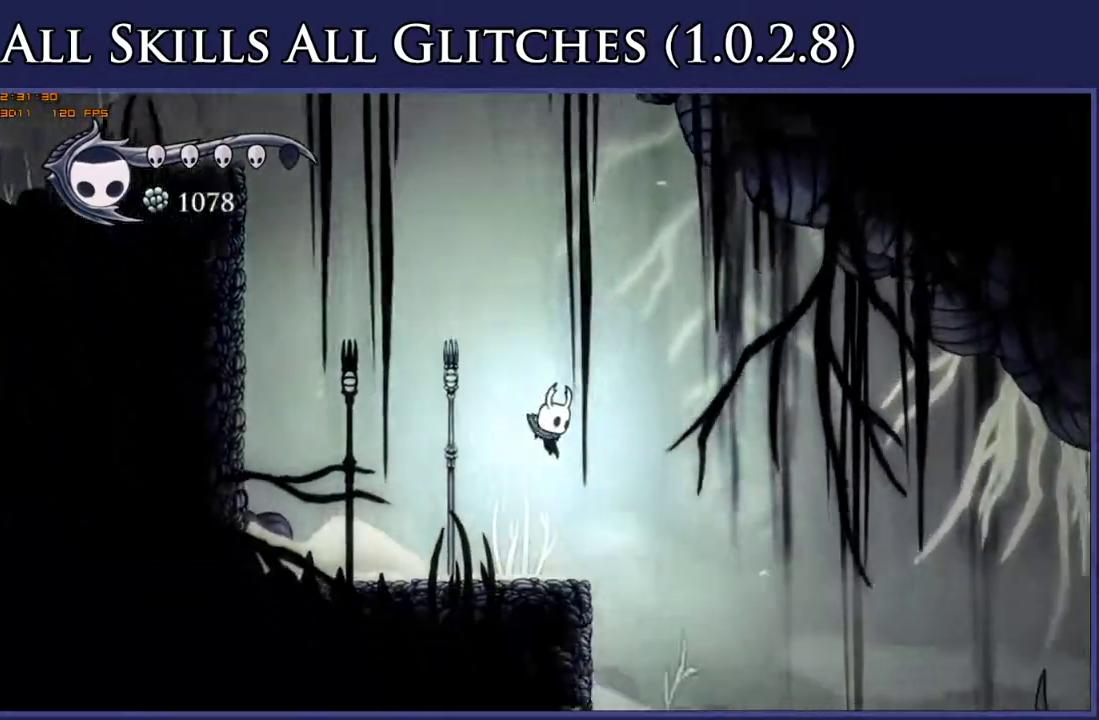
{"buttons": ["DPAD_RIGHT"], "right_stick": "center", "events": [[267, "R2", "down"], [417, "R2", "up"]]}
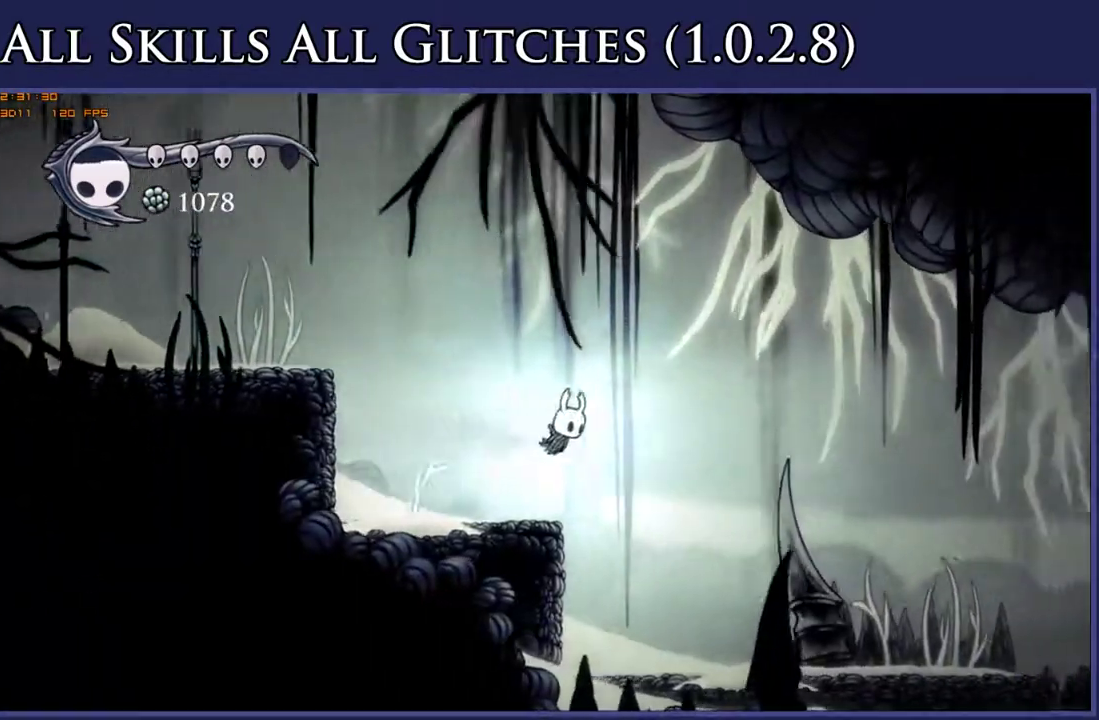
{"buttons": ["R2", "DPAD_RIGHT"], "right_stick": "center", "events": [[467, "R2", "down"]]}
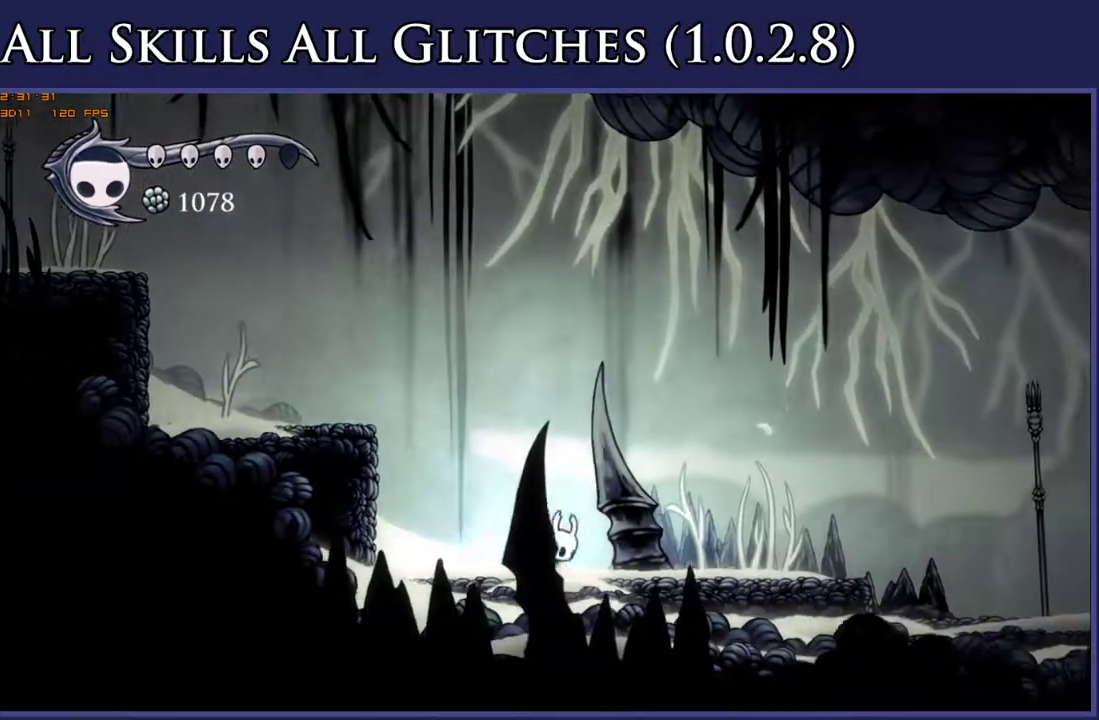
{"buttons": ["DPAD_RIGHT"], "right_stick": "center", "events": [[117, "R2", "up"]]}
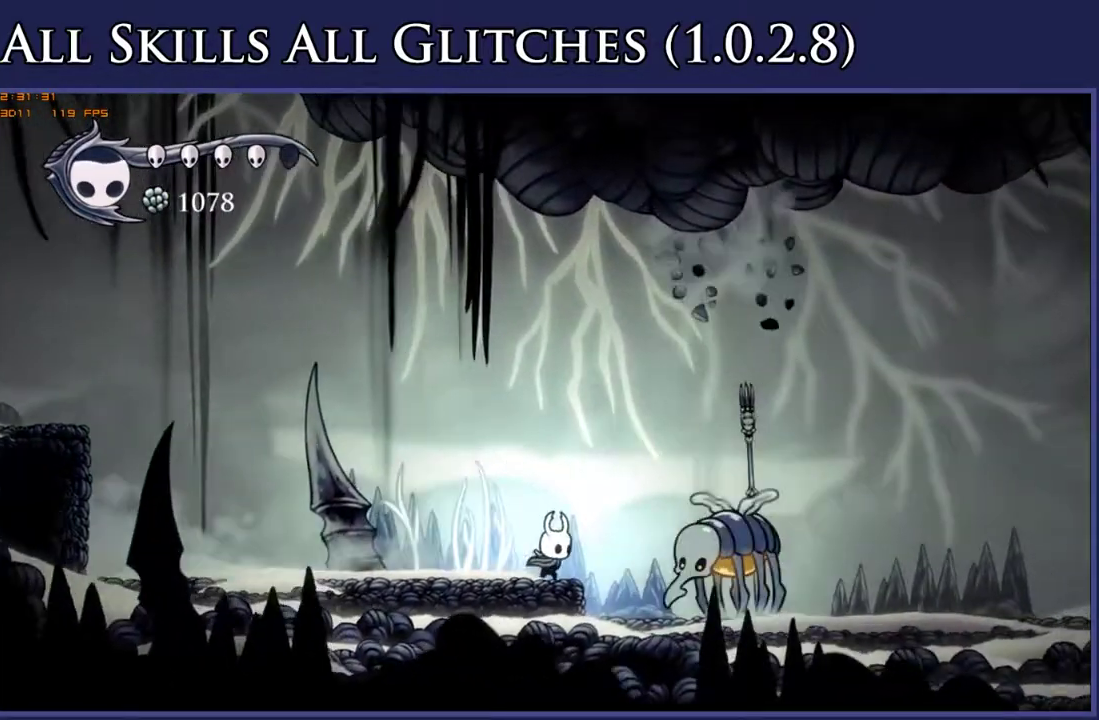
{"buttons": ["DPAD_RIGHT"], "right_stick": "center", "events": [[117, "DPAD_RIGHT", "up"], [233, "DPAD_RIGHT", "down"], [317, "R2", "down"], [450, "R2", "up"]]}
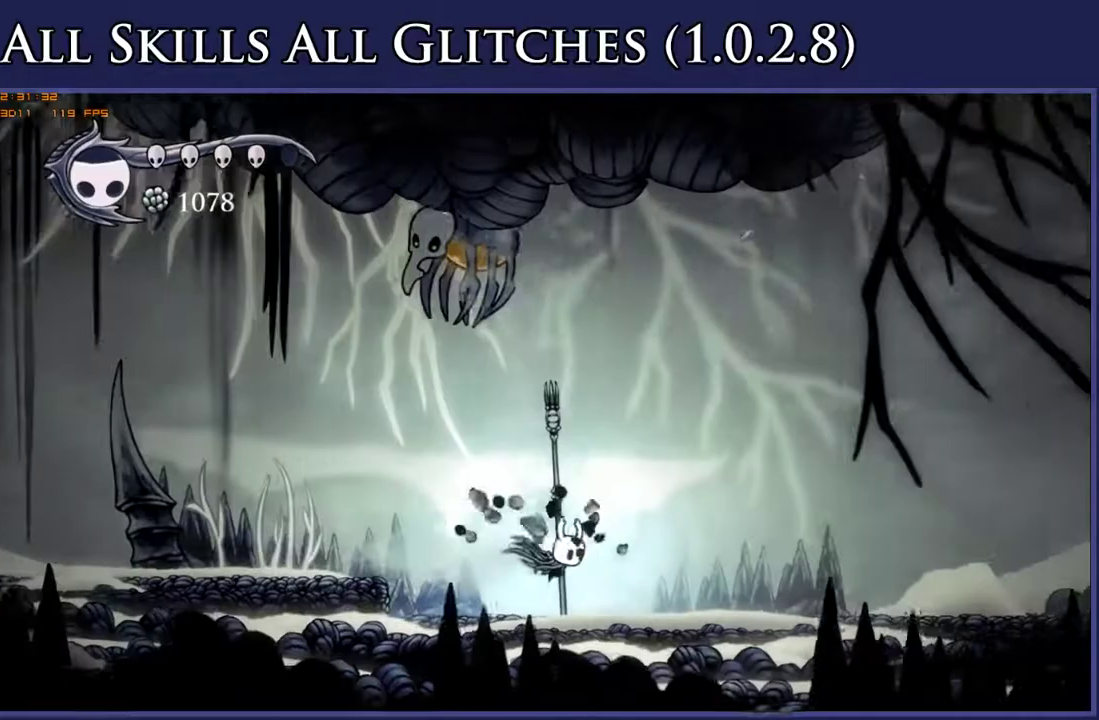
{"buttons": ["DPAD_RIGHT"], "right_stick": "center", "events": [[333, "R2", "down"], [483, "R2", "up"]]}
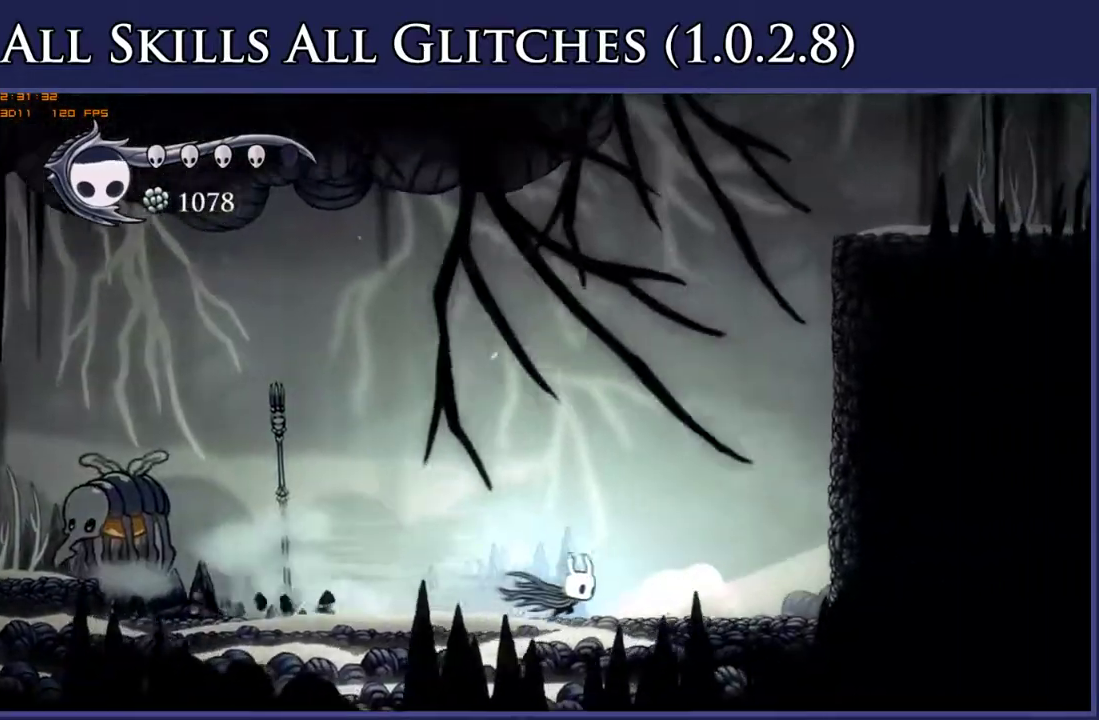
{"buttons": ["A", "DPAD_RIGHT"], "right_stick": "center", "events": [[250, "A", "down"]]}
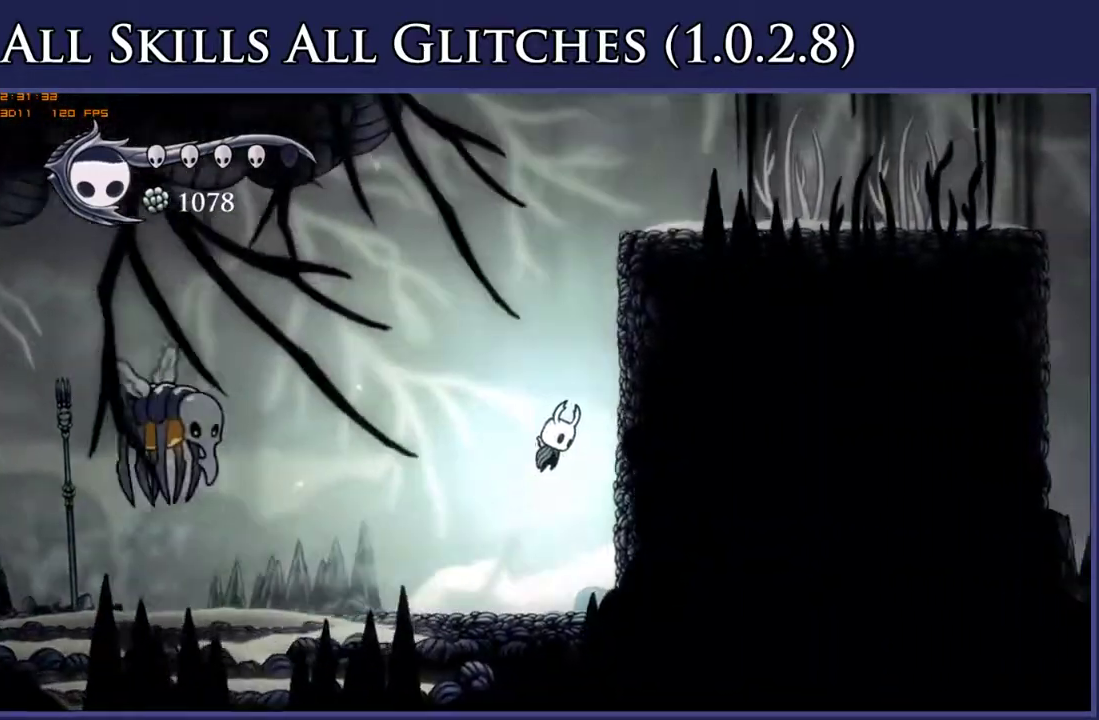
{"buttons": ["A", "DPAD_RIGHT"], "right_stick": "center", "events": [[183, "A", "up"], [283, "A", "down"]]}
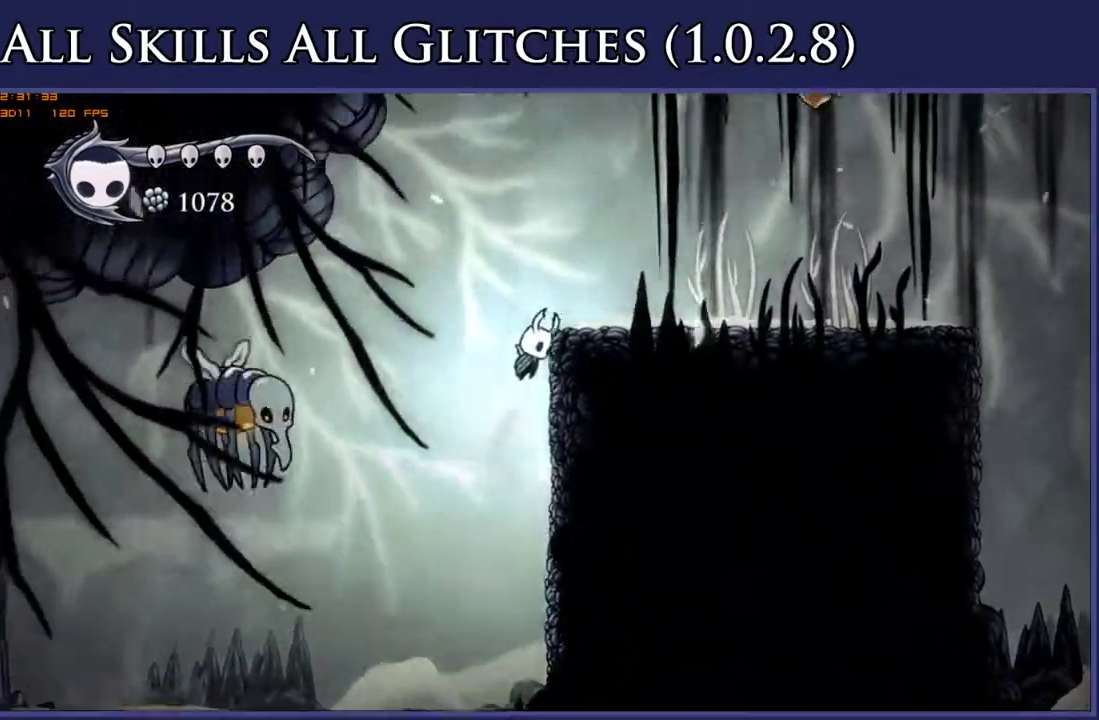
{"buttons": ["DPAD_RIGHT"], "right_stick": "center", "events": [[233, "R2", "down"], [350, "A", "up"], [400, "R2", "up"]]}
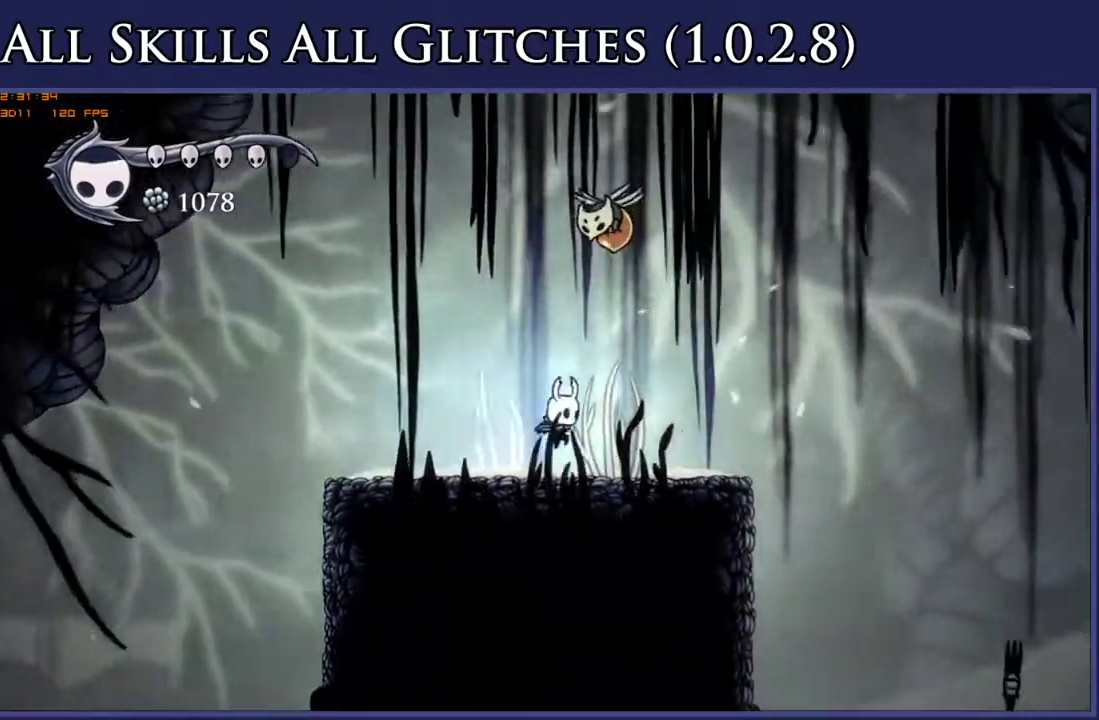
{"buttons": ["DPAD_RIGHT"], "right_stick": "center", "events": [[233, "R2", "down"], [383, "R2", "up"]]}
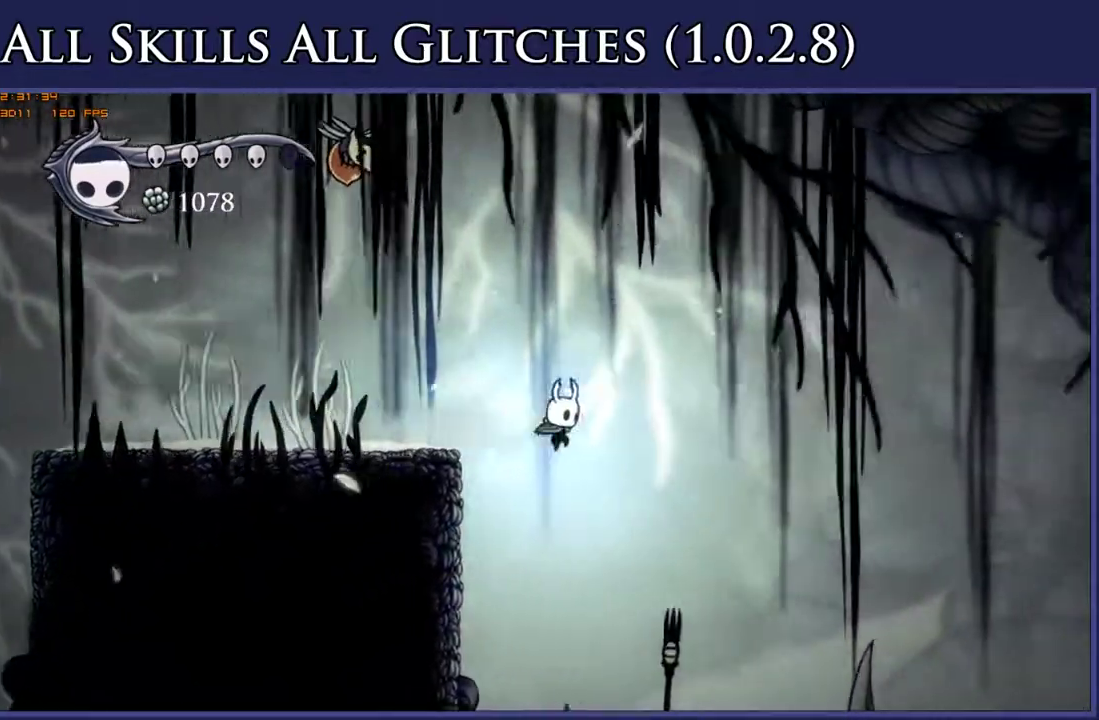
{"buttons": ["DPAD_RIGHT"], "right_stick": "center", "events": []}
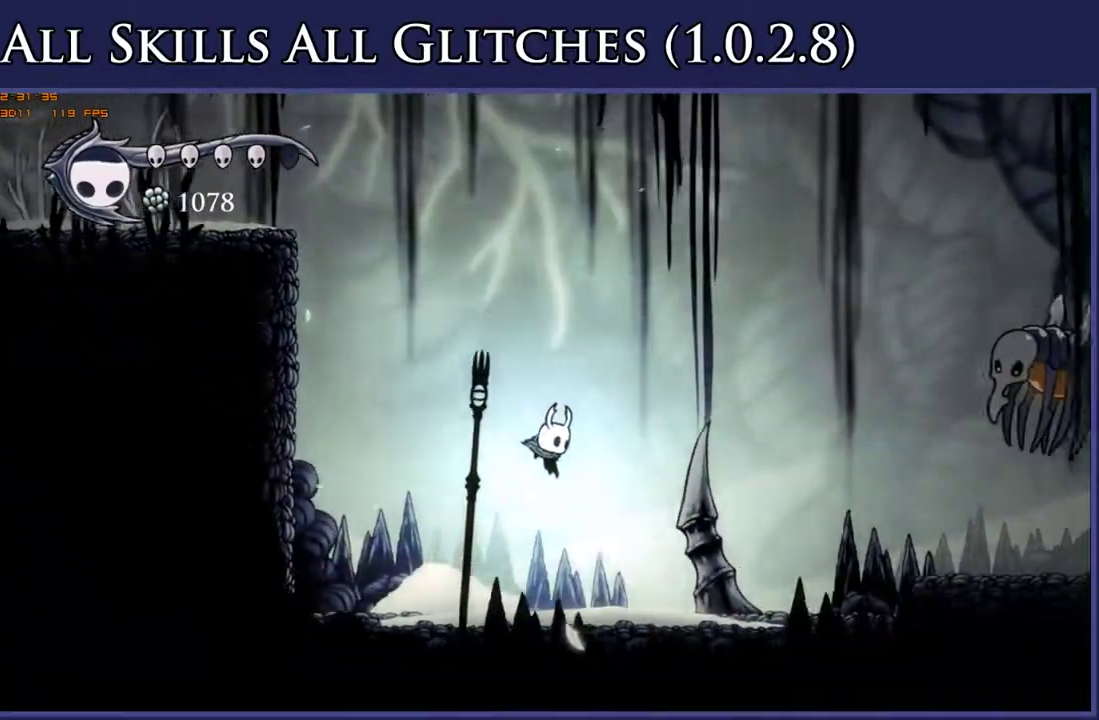
{"buttons": ["DPAD_RIGHT"], "right_stick": "center", "events": [[233, "R2", "down"], [333, "R2", "up"]]}
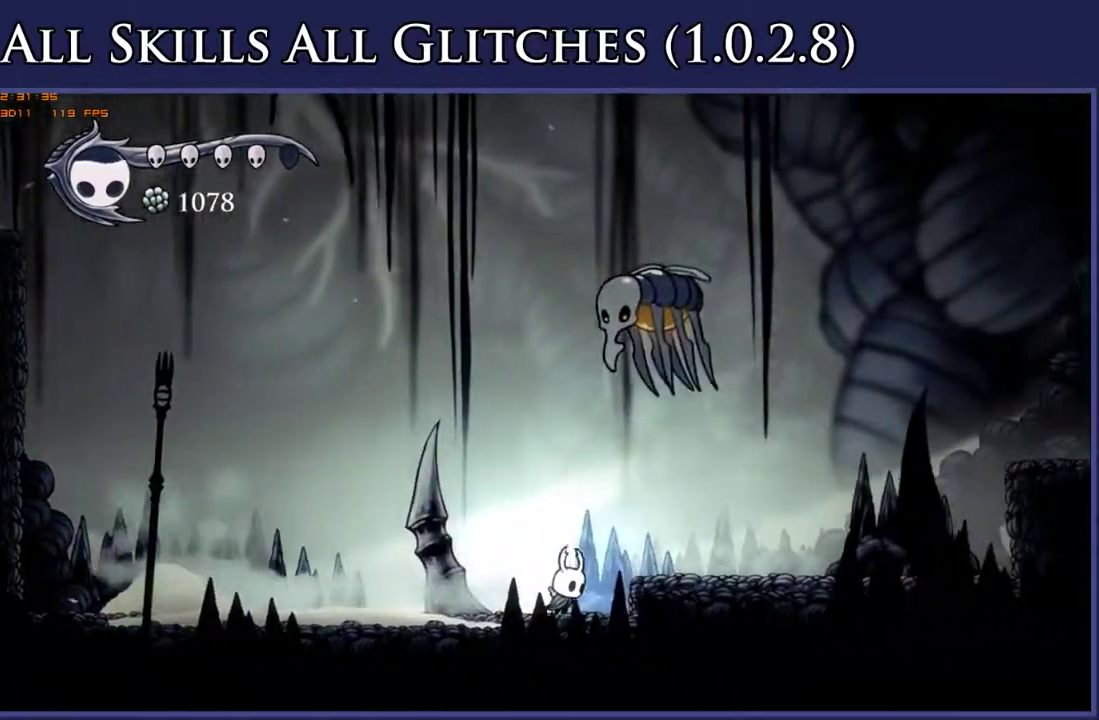
{"buttons": ["DPAD_RIGHT"], "right_stick": "center", "events": [[33, "A", "down"], [233, "A", "up"], [233, "R2", "down"], [283, "R2", "up"]]}